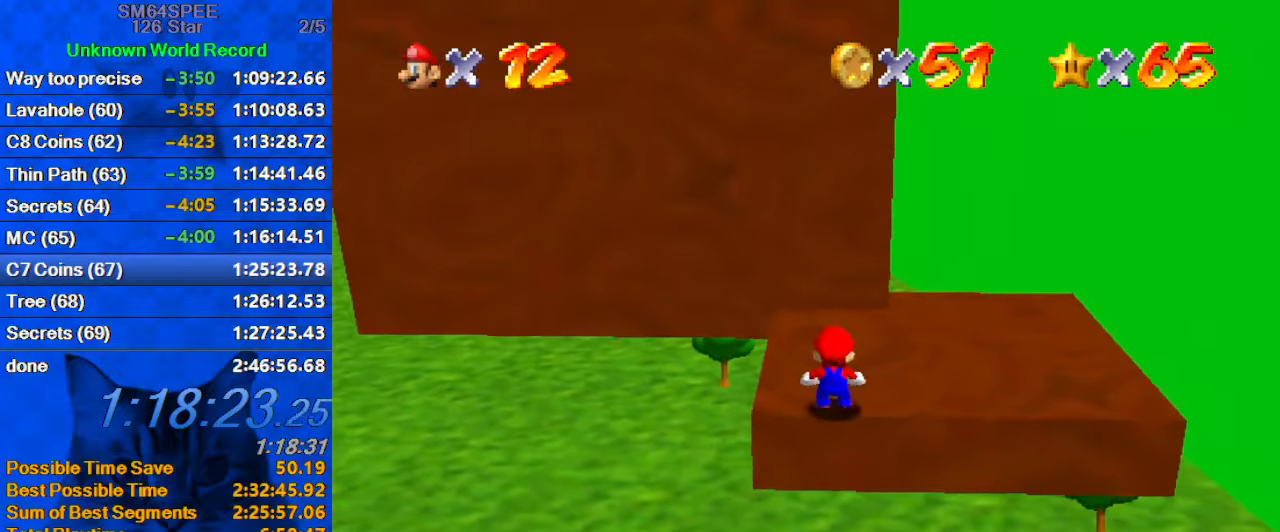
Gameplay with keyboard; each line is a JSON object with the keys held at the frame after it. "events" lists presses ("down") and releases ("up") of "a", "c", "ctrl", "d", "down", "left", "return", "right", "s", "shift", "up", "w", "x" and "y" between this image and that frame as [ms after this image, input, new state], when the widget could be followed in between. No other keys are recorded. Mouse input is not recorded.
{"keys": ["up"], "events": [[33, "ctrl", "down"], [166, "shift", "up"], [200, "ctrl", "up"], [433, "right", "up"]]}
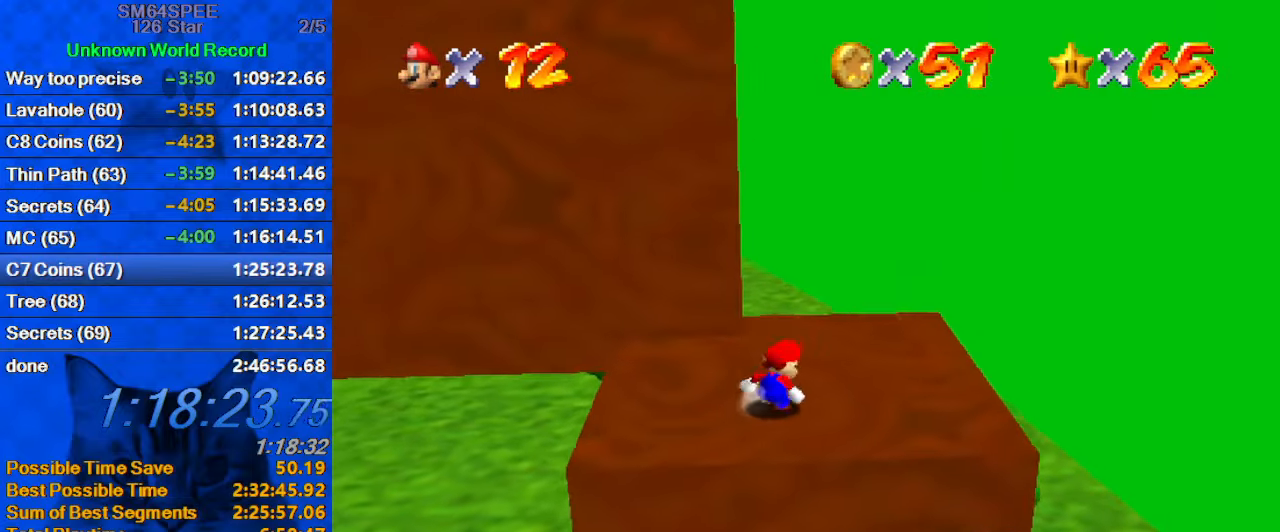
{"keys": ["left", "up"], "events": [[166, "y", "down"], [233, "shift", "down"], [266, "y", "up"], [300, "shift", "up"], [400, "d", "down"], [400, "left", "down"], [466, "d", "up"]]}
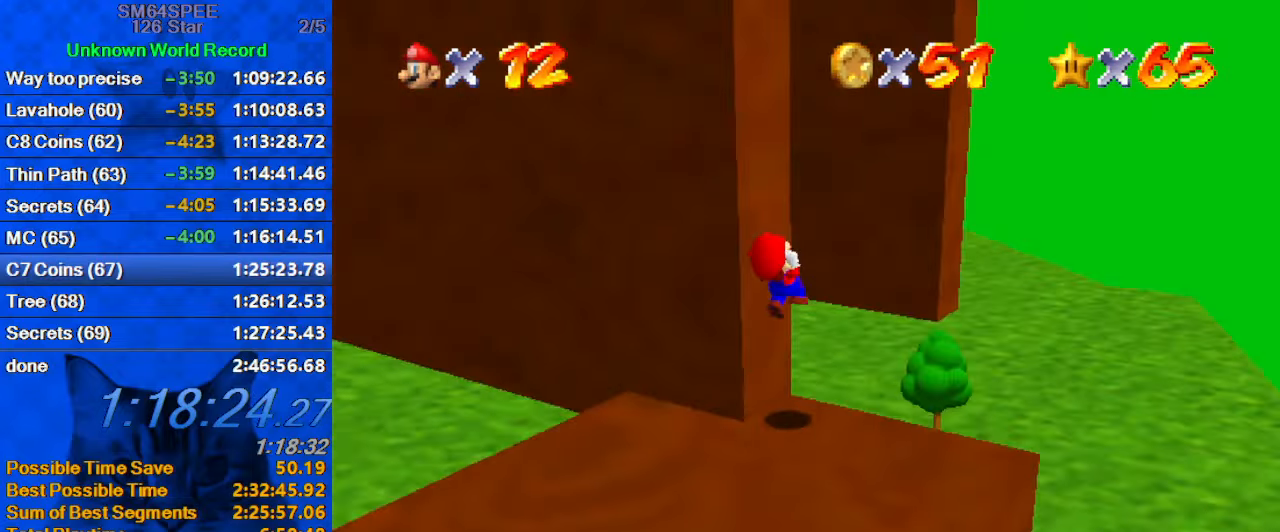
{"keys": ["up"], "events": [[66, "d", "down"], [133, "d", "up"], [200, "left", "up"]]}
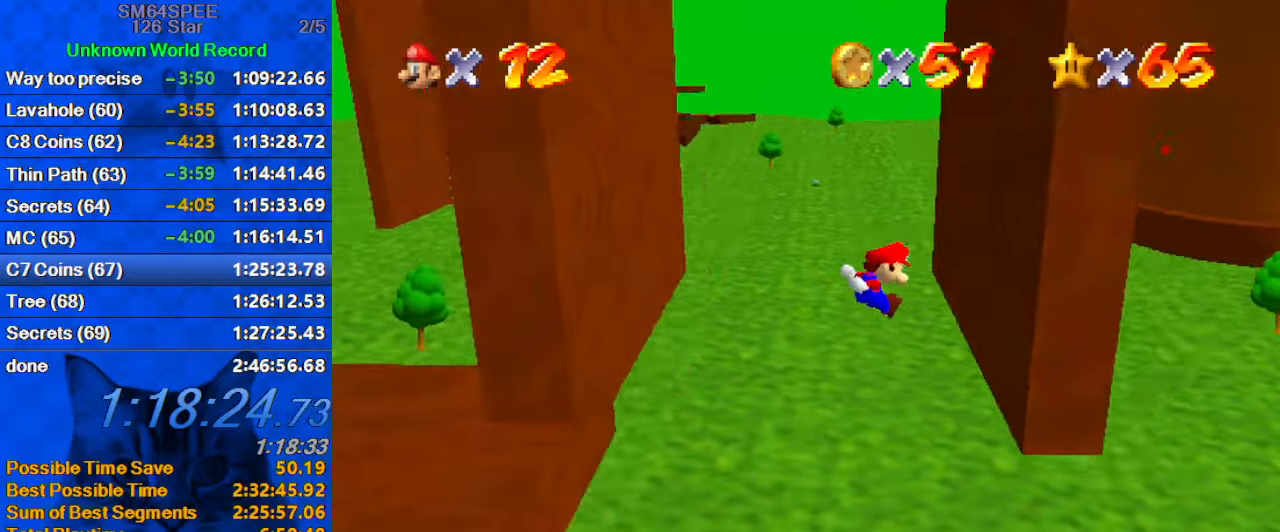
{"keys": ["left", "shift"], "events": [[200, "left", "down"], [233, "shift", "down"], [333, "up", "up"]]}
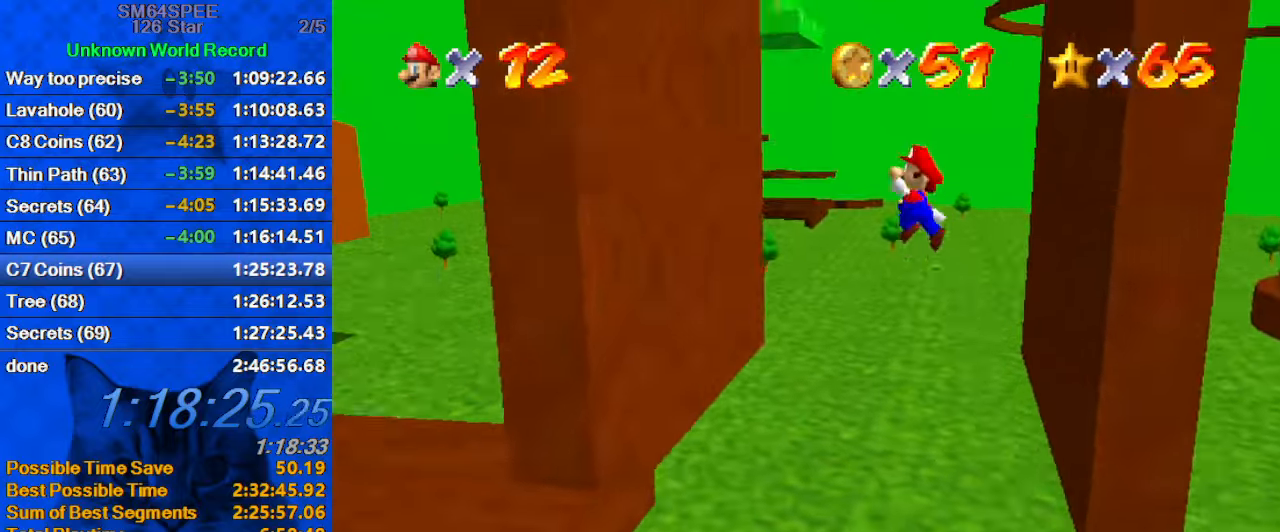
{"keys": ["left", "right"], "events": [[100, "up", "down"], [400, "shift", "up"], [400, "up", "up"], [500, "right", "down"]]}
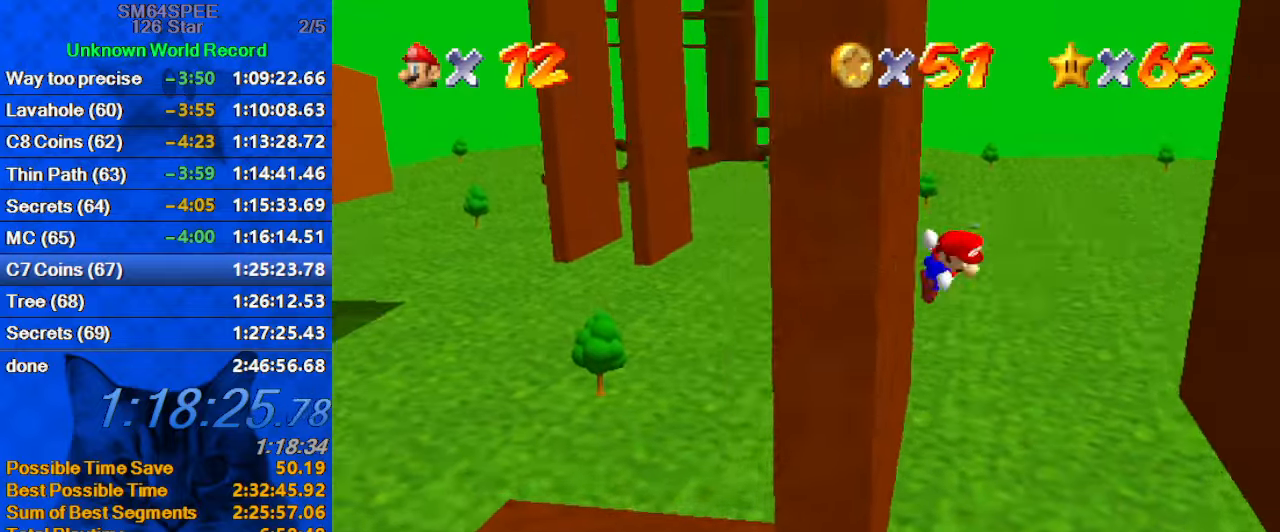
{"keys": ["right", "shift", "up"], "events": [[33, "left", "up"], [33, "shift", "down"], [367, "up", "down"]]}
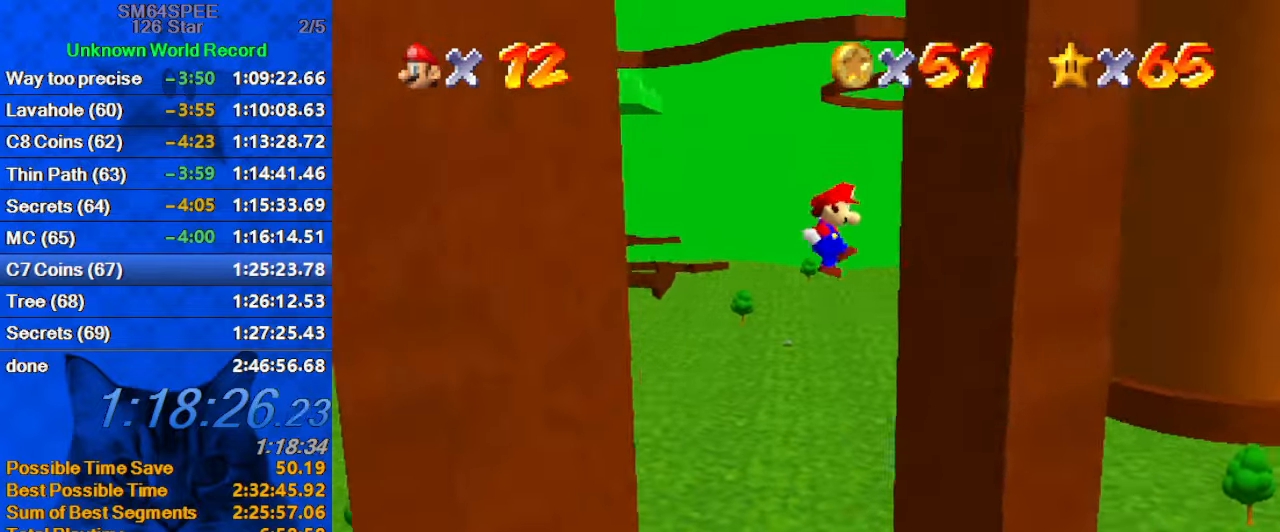
{"keys": ["left", "shift"], "events": [[133, "shift", "up"], [133, "up", "up"], [233, "left", "down"], [233, "shift", "down"], [300, "right", "up"]]}
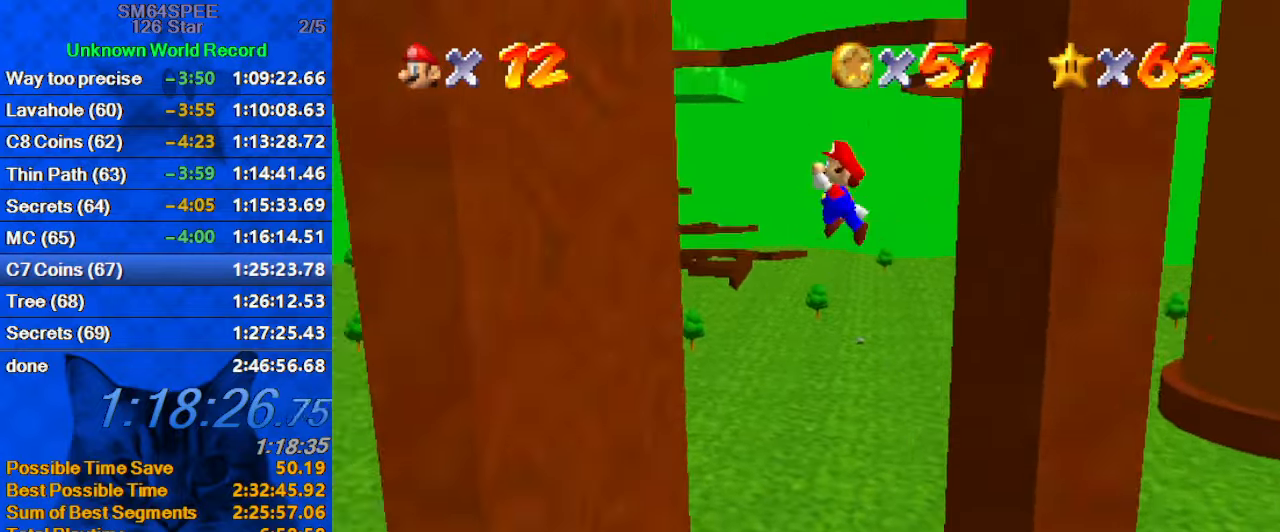
{"keys": ["right", "shift"], "events": [[400, "shift", "up"], [433, "right", "down"], [467, "left", "up"], [467, "shift", "down"]]}
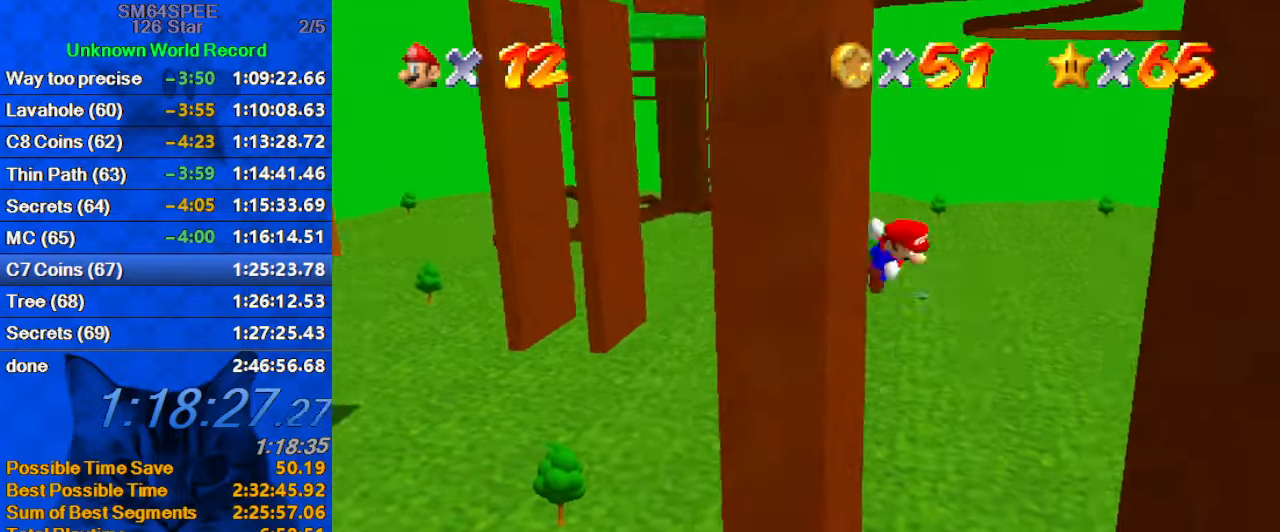
{"keys": ["right", "shift", "up"], "events": [[367, "up", "down"]]}
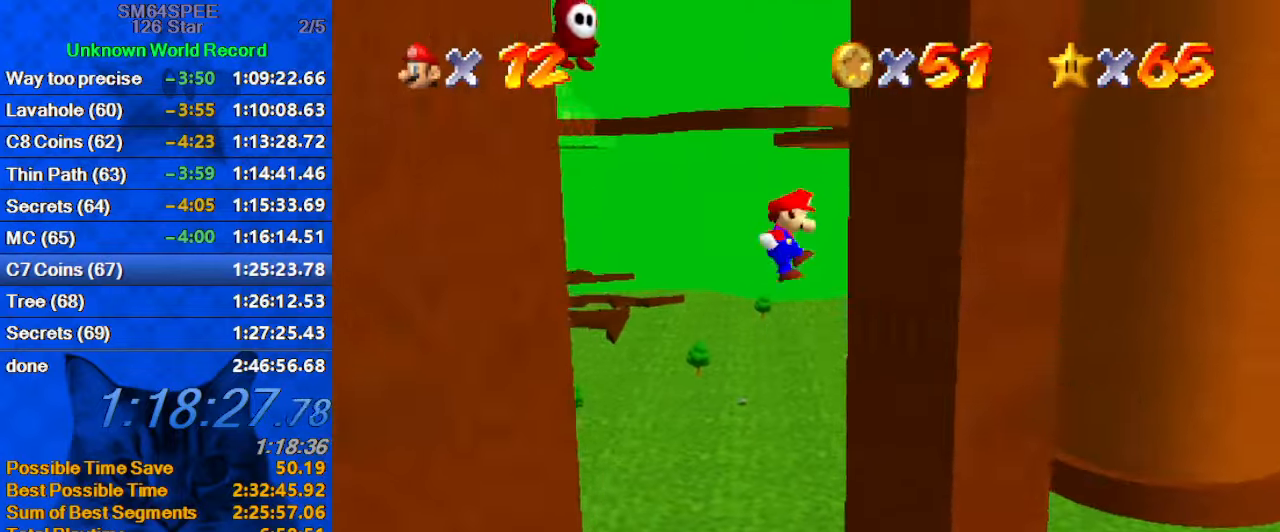
{"keys": ["left", "shift"], "events": [[100, "shift", "up"], [100, "up", "up"], [233, "left", "down"], [233, "shift", "down"], [267, "right", "up"]]}
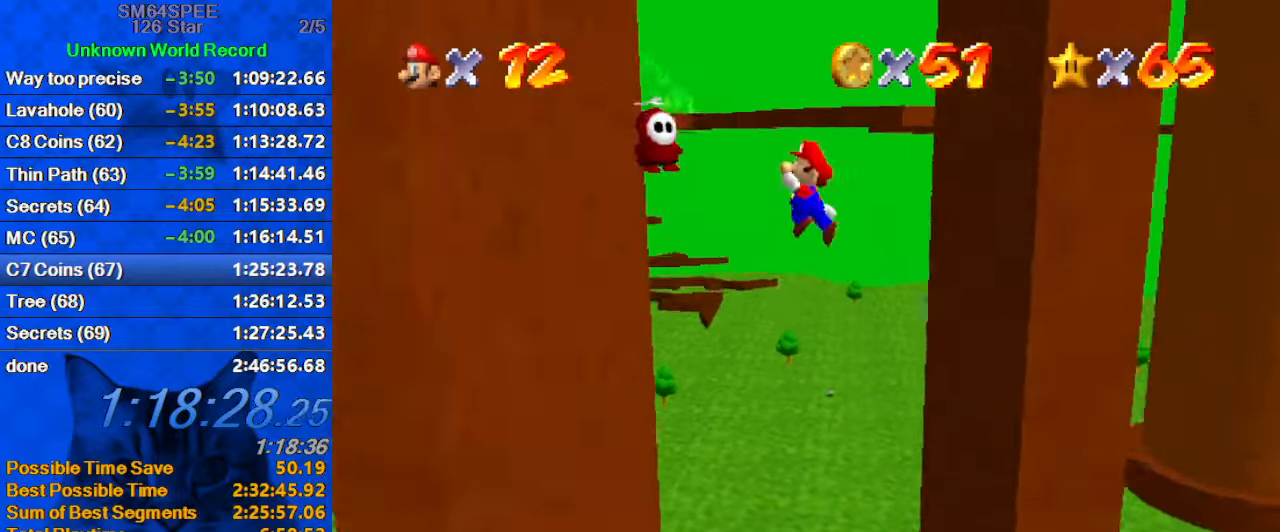
{"keys": ["right", "shift"], "events": [[400, "shift", "up"], [467, "left", "up"], [467, "right", "down"], [467, "shift", "down"]]}
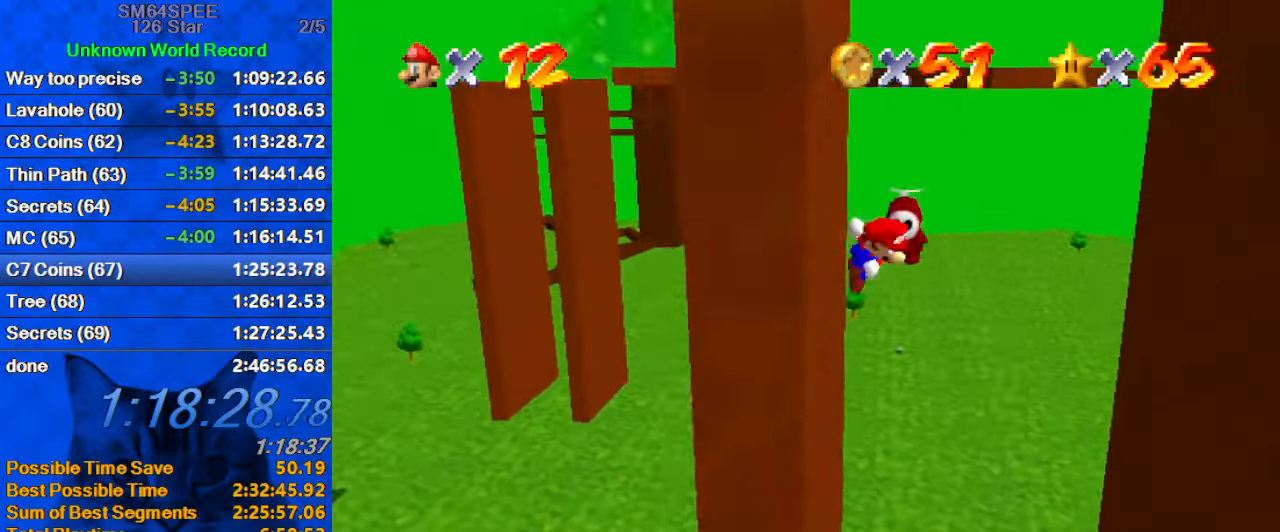
{"keys": ["right", "shift", "up"], "events": [[267, "up", "down"]]}
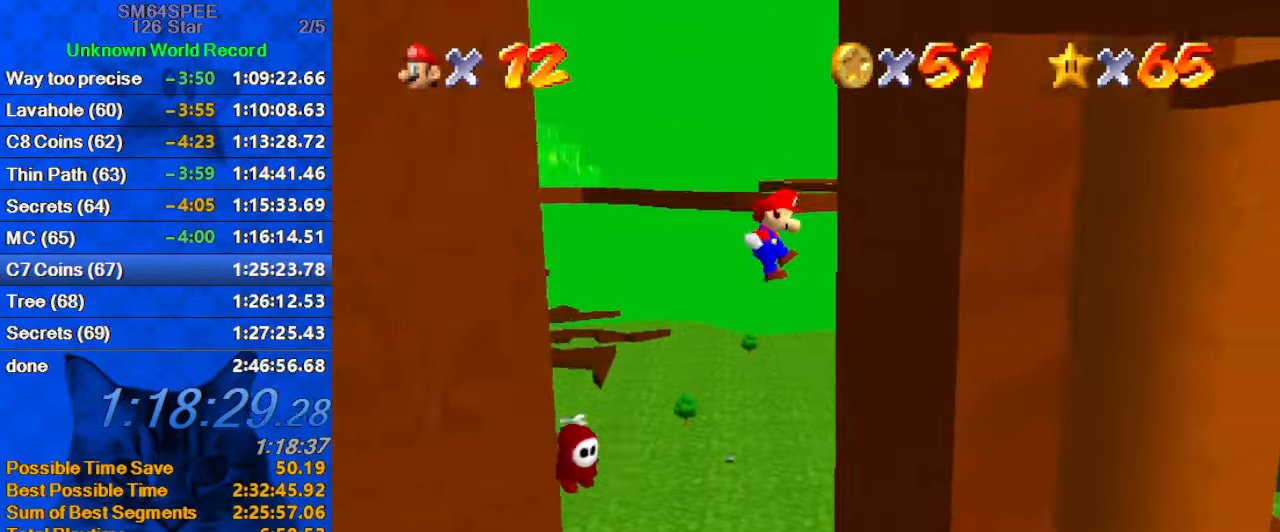
{"keys": ["left", "shift", "up"], "events": [[100, "shift", "up"], [133, "up", "up"], [167, "right", "up"], [233, "left", "down"], [233, "shift", "down"], [233, "up", "down"]]}
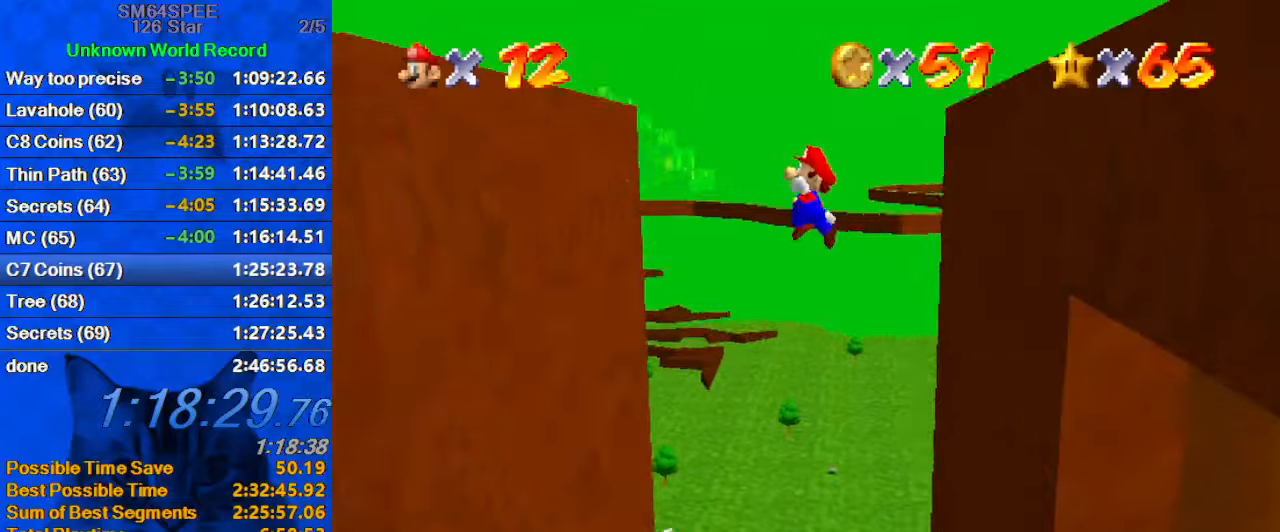
{"keys": ["right", "shift"], "events": [[300, "shift", "up"], [334, "up", "up"], [434, "left", "up"], [434, "right", "down"], [467, "shift", "down"]]}
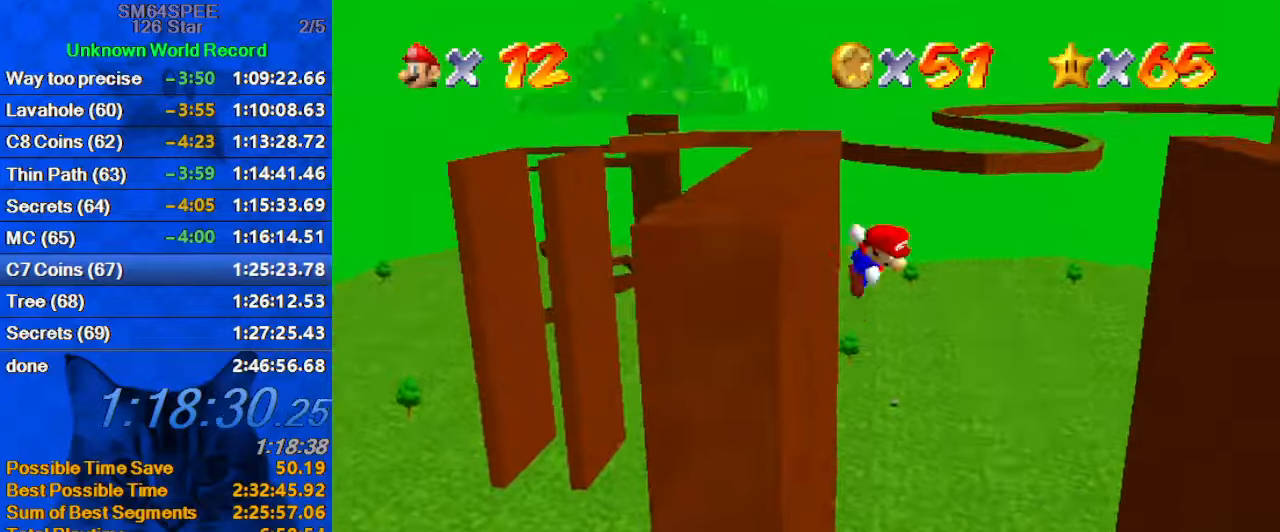
{"keys": ["left", "shift", "up"], "events": [[100, "up", "down"], [300, "right", "up"], [334, "a", "down"], [334, "s", "down"], [434, "left", "down"], [500, "a", "up"], [500, "s", "up"]]}
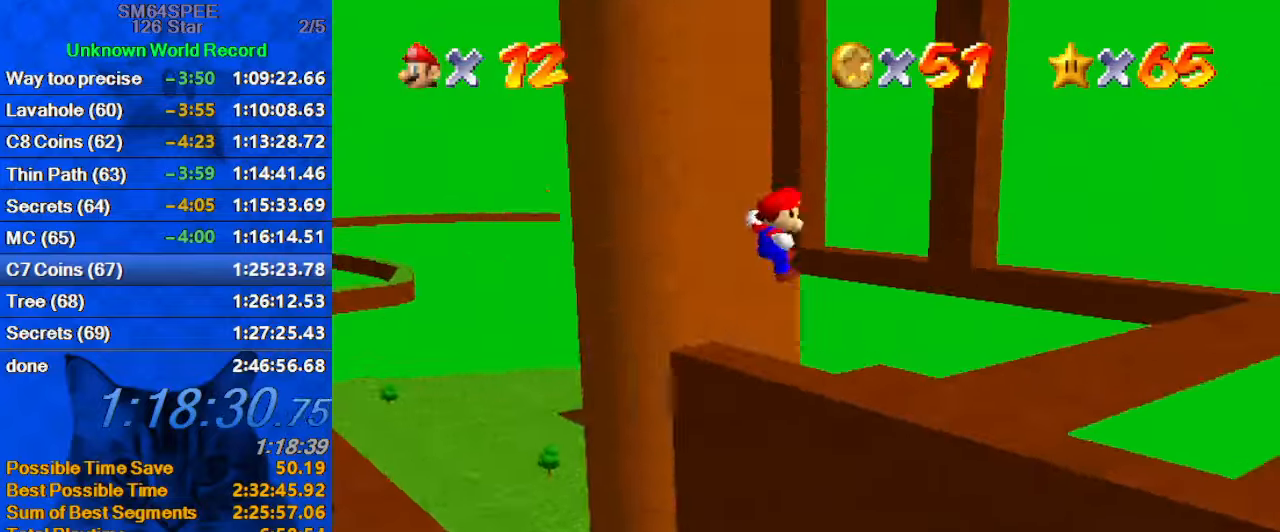
{"keys": ["shift", "up"], "events": [[100, "a", "down"], [100, "s", "down"], [234, "a", "up"], [234, "s", "up"], [234, "shift", "up"], [400, "left", "up"], [467, "shift", "down"]]}
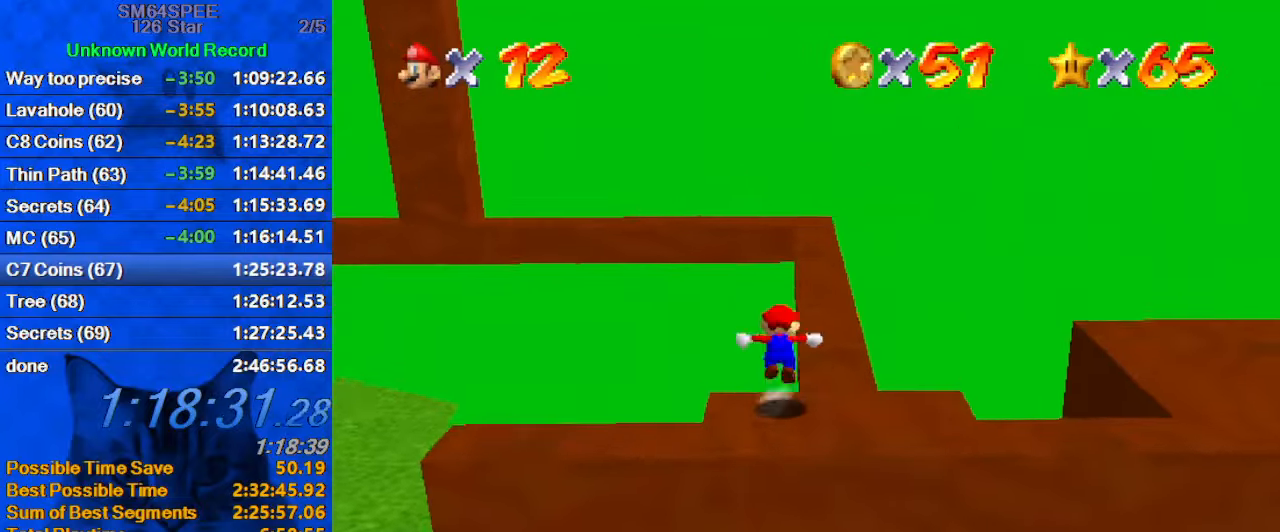
{"keys": ["right", "up"], "events": [[100, "right", "down"], [134, "shift", "up"]]}
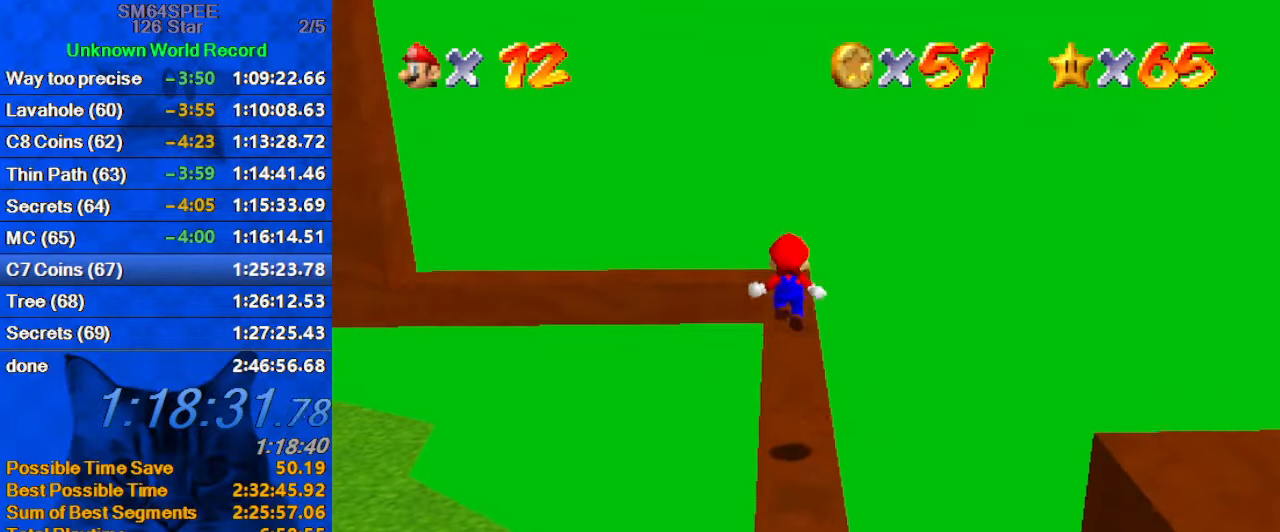
{"keys": ["up"], "events": [[67, "ctrl", "down"], [67, "right", "up"], [200, "ctrl", "up"], [267, "shift", "down"], [300, "ctrl", "down"], [434, "ctrl", "up"], [434, "shift", "up"]]}
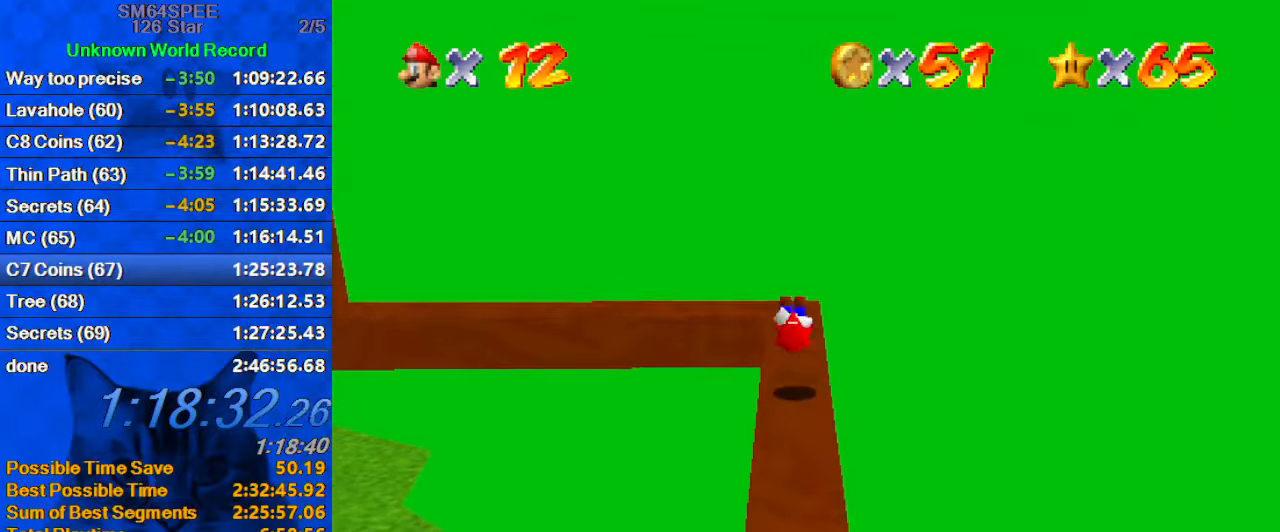
{"keys": ["right"], "events": [[34, "d", "down"], [67, "d", "up"], [167, "d", "down"], [167, "up", "up"], [300, "d", "up"], [434, "right", "down"]]}
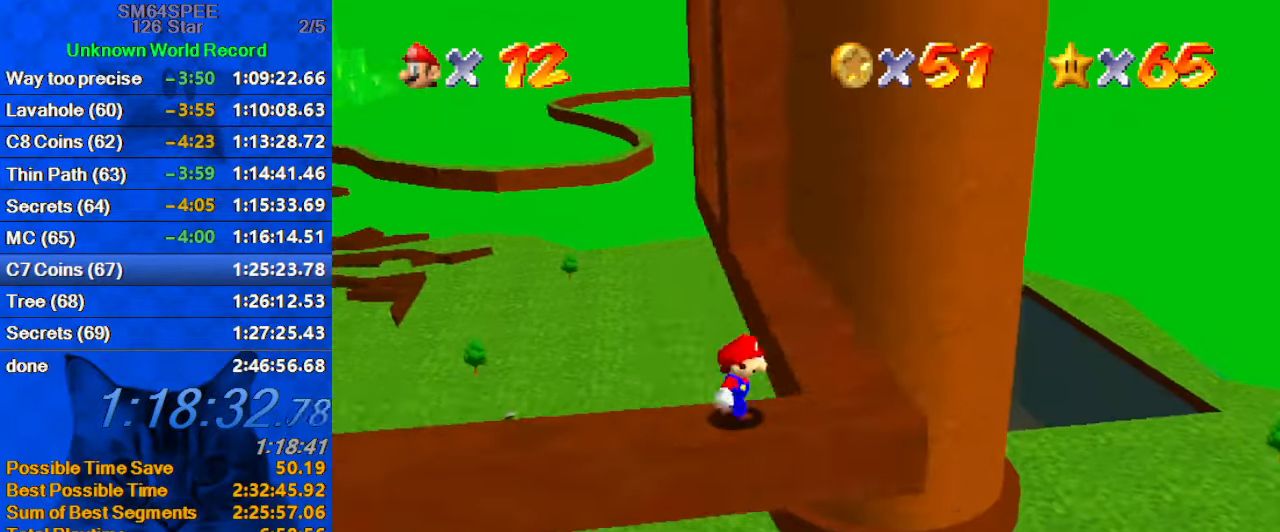
{"keys": ["up"], "events": [[334, "up", "down"], [467, "right", "up"]]}
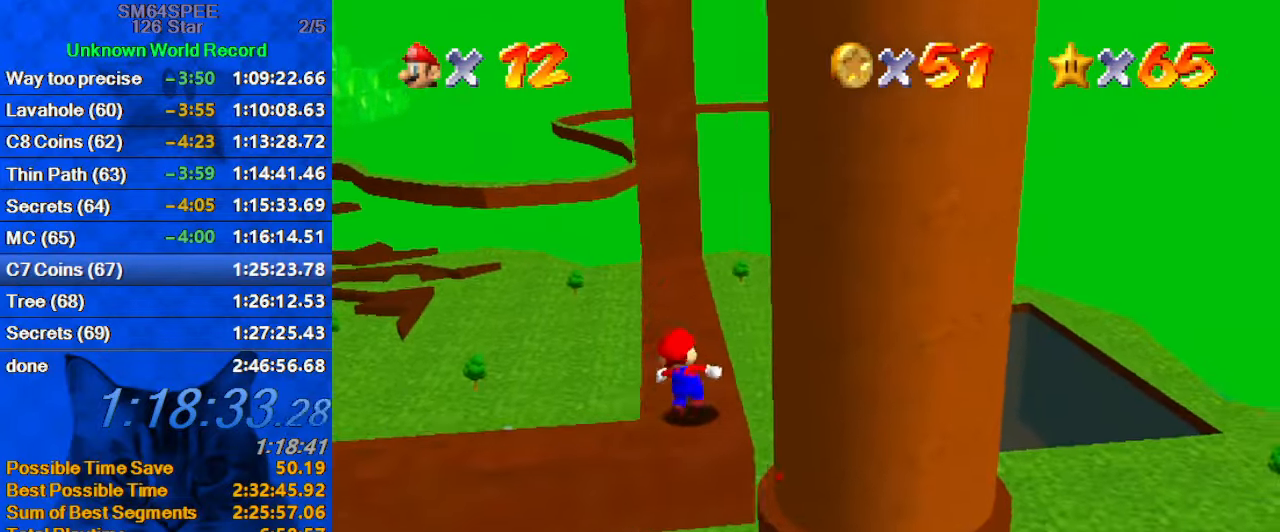
{"keys": ["up"], "events": [[134, "shift", "down"], [200, "left", "down"], [334, "shift", "up"], [434, "left", "up"]]}
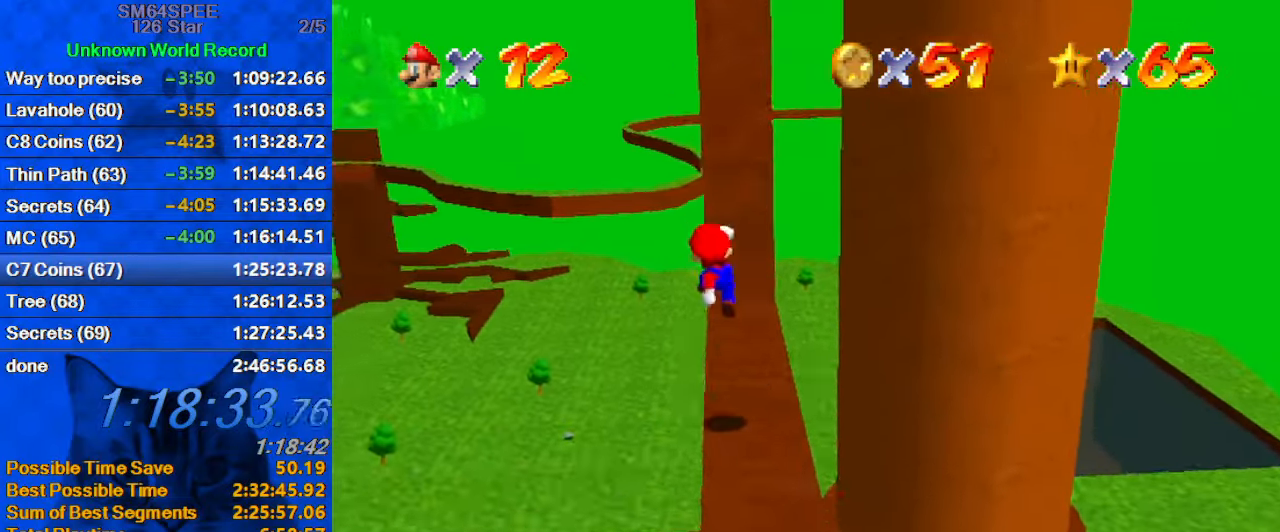
{"keys": ["d"], "events": [[34, "a", "down"], [34, "s", "down"], [167, "a", "up"], [167, "s", "up"], [267, "up", "up"], [434, "d", "down"]]}
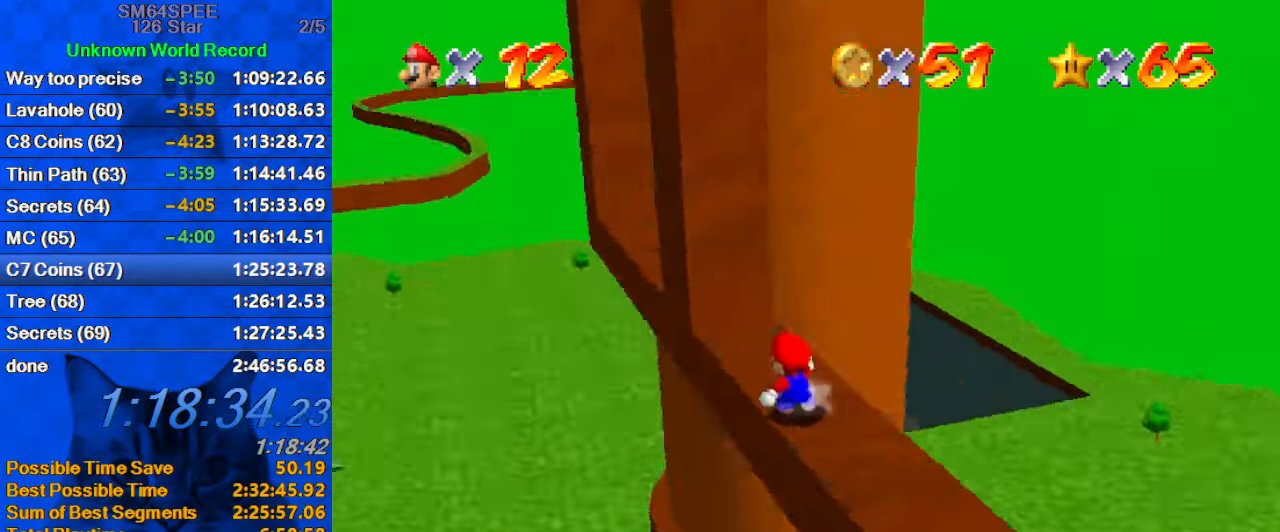
{"keys": ["down", "left", "shift"], "events": [[34, "d", "up"], [167, "up", "down"], [367, "shift", "down"], [467, "up", "up"], [500, "down", "down"], [500, "left", "down"]]}
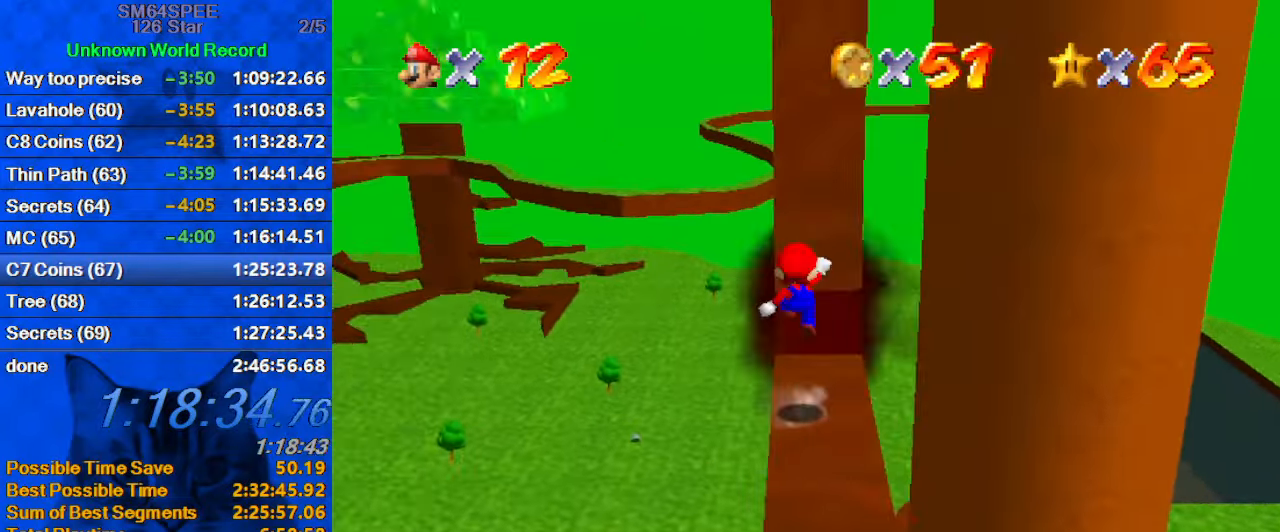
{"keys": ["d"], "events": [[34, "shift", "up"], [101, "left", "up"], [134, "a", "down"], [134, "s", "down"], [234, "right", "down"], [301, "a", "up"], [301, "s", "up"], [434, "d", "down"], [434, "right", "up"], [467, "down", "up"]]}
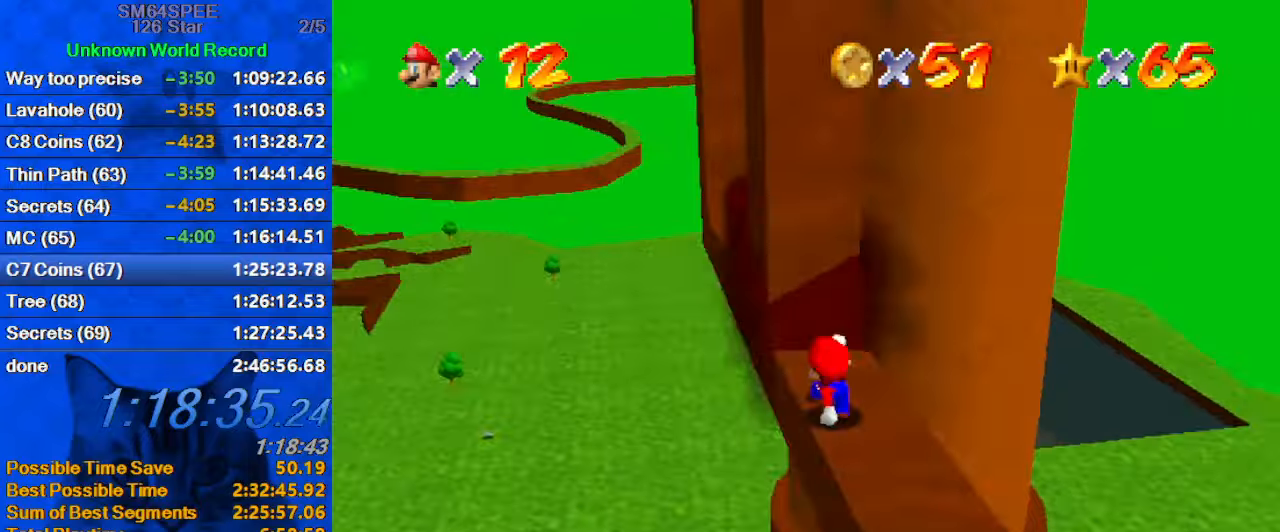
{"keys": ["up", "y"], "events": [[33, "d", "up"], [300, "up", "down"], [500, "y", "down"]]}
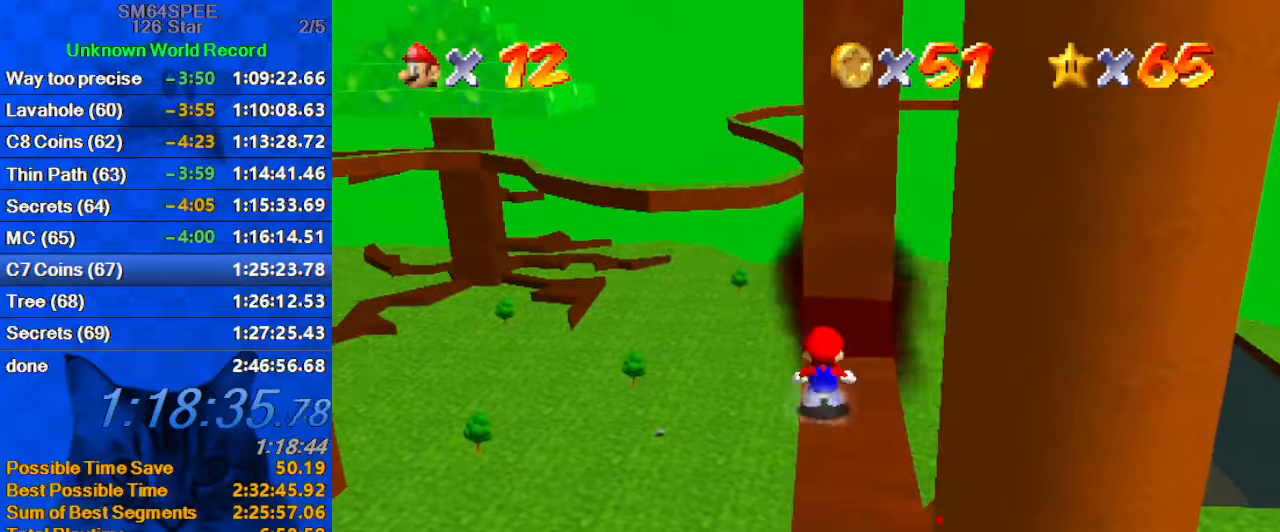
{"keys": ["a", "s", "up", "y"], "events": [[33, "shift", "down"], [66, "left", "down"], [266, "shift", "up"], [433, "a", "down"], [433, "s", "down"], [500, "left", "up"]]}
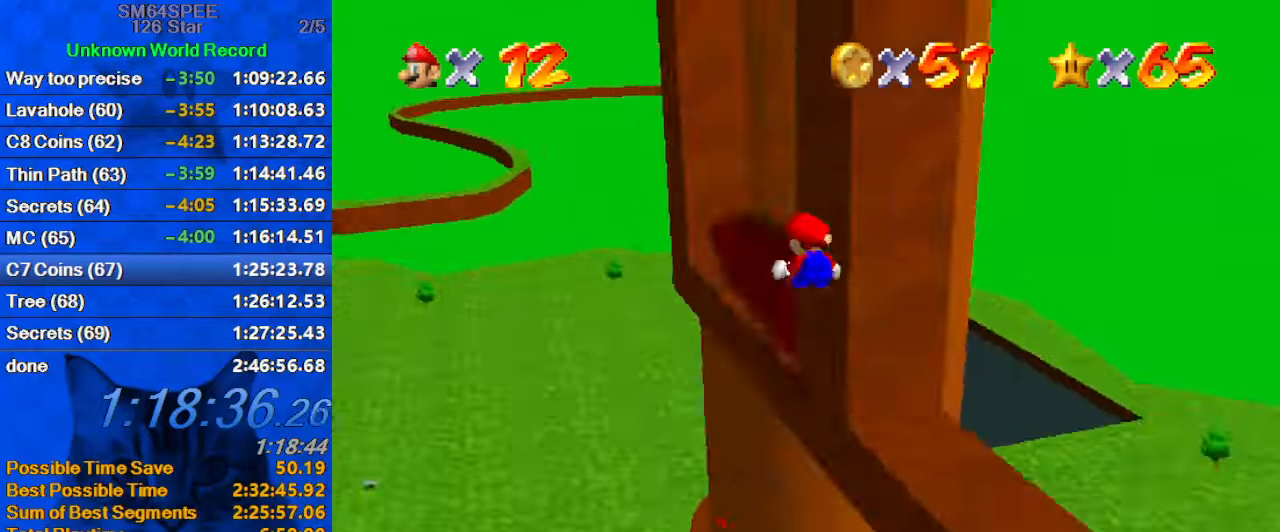
{"keys": ["left", "up", "y"], "events": [[33, "a", "up"], [33, "s", "up"], [100, "right", "down"], [133, "a", "down"], [133, "s", "down"], [233, "a", "up"], [233, "s", "up"], [333, "right", "up"], [500, "left", "down"]]}
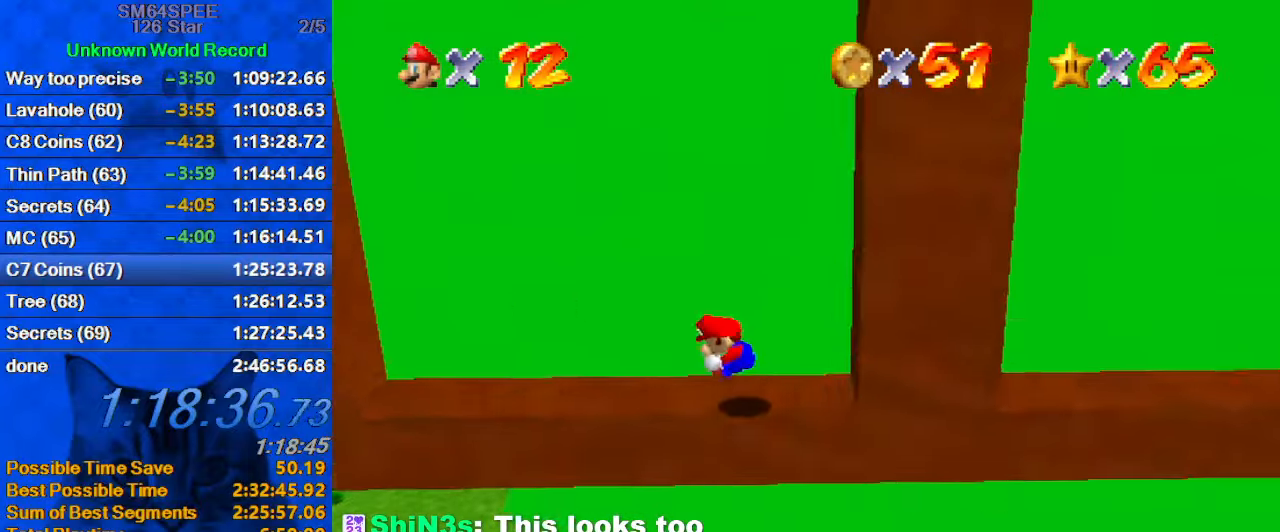
{"keys": ["left"], "events": [[166, "shift", "down"], [300, "up", "up"], [400, "up", "down"], [433, "shift", "up"], [466, "up", "up"], [466, "y", "up"]]}
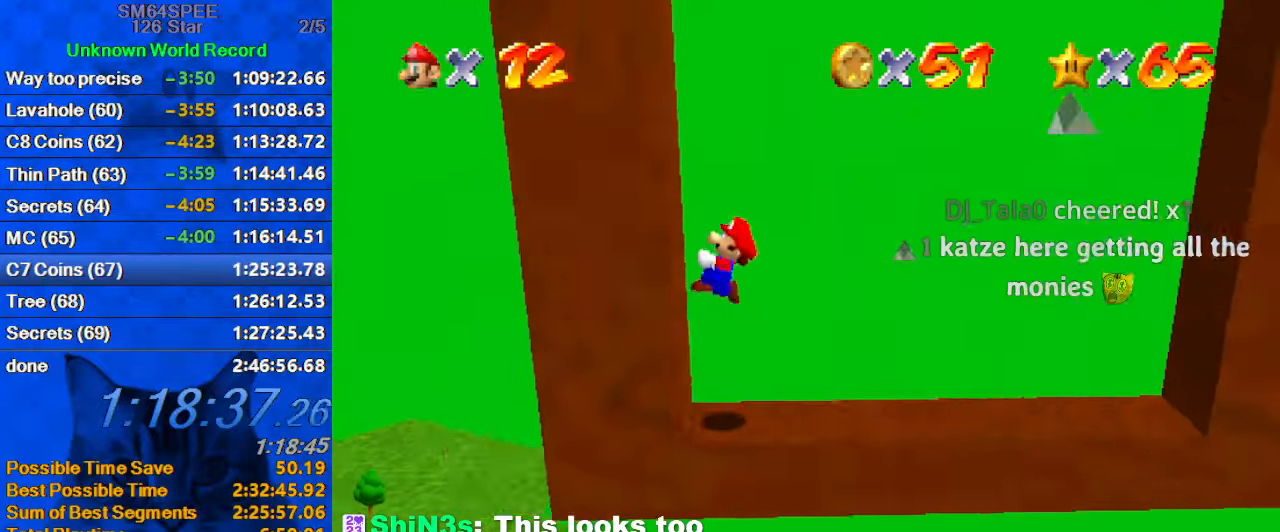
{"keys": ["right", "shift"], "events": [[66, "right", "down"], [66, "shift", "down"], [133, "left", "up"]]}
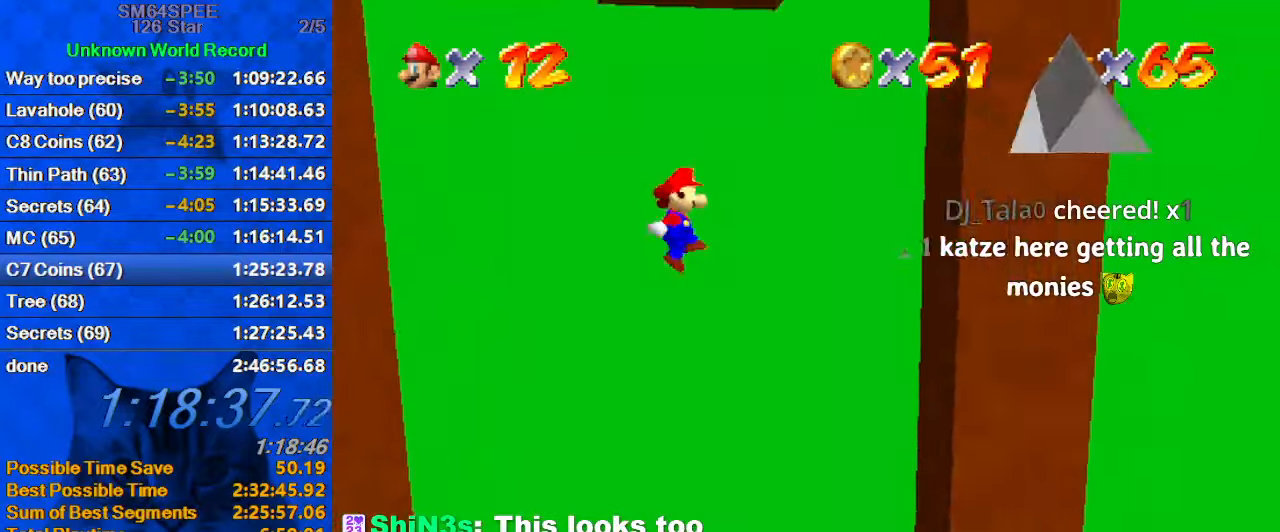
{"keys": ["left", "shift"], "events": [[333, "shift", "up"], [466, "left", "down"], [466, "shift", "down"], [500, "right", "up"]]}
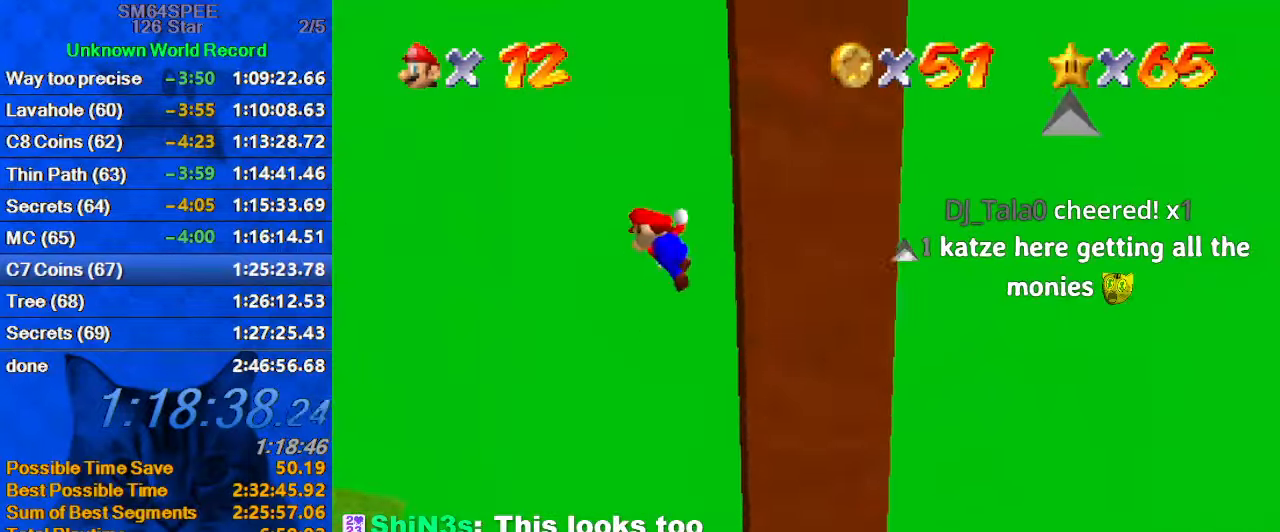
{"keys": ["left", "shift"], "events": []}